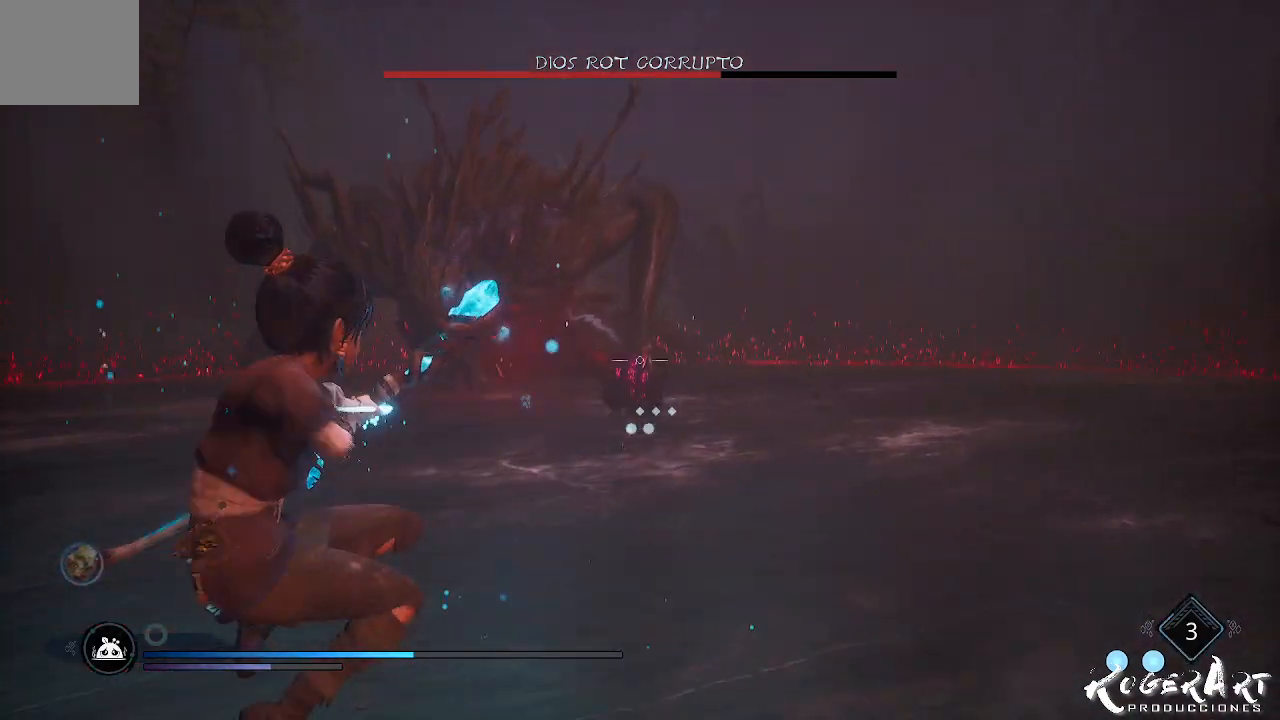
Gameplay with a controller (PlayStation layout); each line is a JSON object with the inputs held at the frame after it (dt_ms = milliseconds from this image to that frame). "events" lists button and stick changes between this image and that frame as [ms after this image, input, new state], when the widget could be followed in between.
{"dt_ms": 500, "buttons": ["L2"], "left_stick": "center", "right_stick": "center", "events": [[267, "R2", "up"]]}
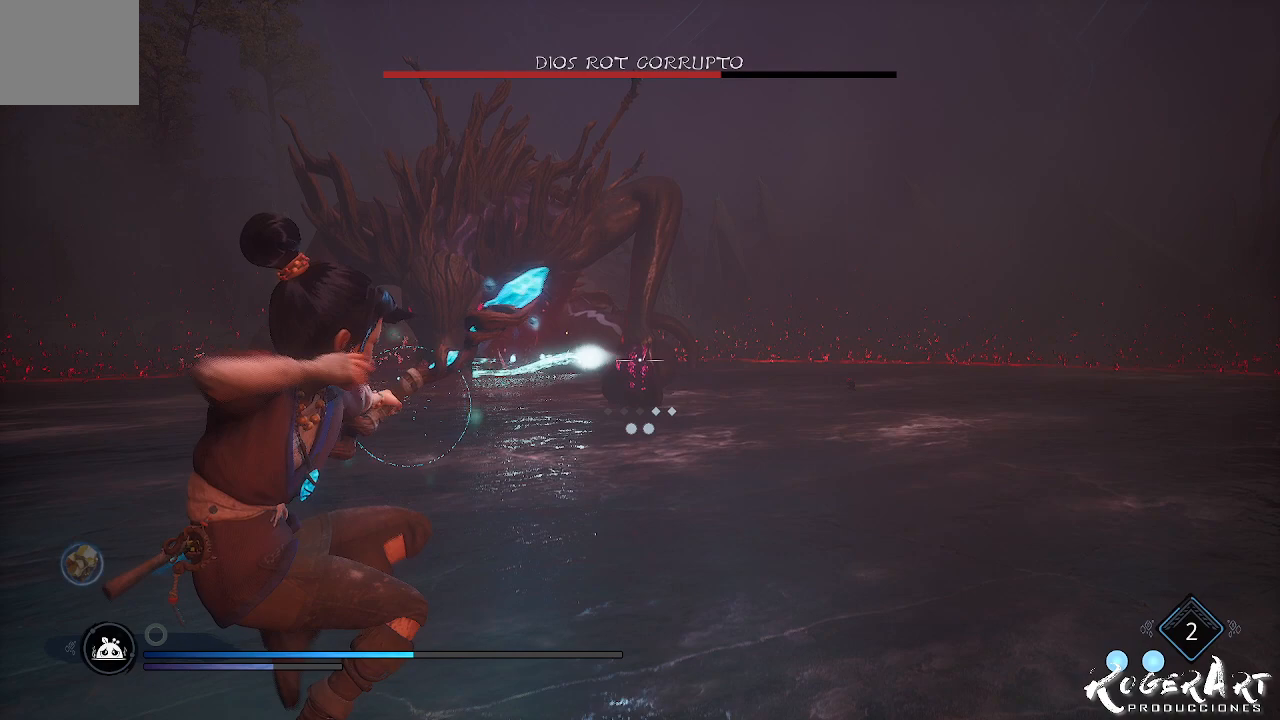
{"dt_ms": 500, "buttons": [], "left_stick": "center", "right_stick": "center", "events": [[33, "L2", "up"]]}
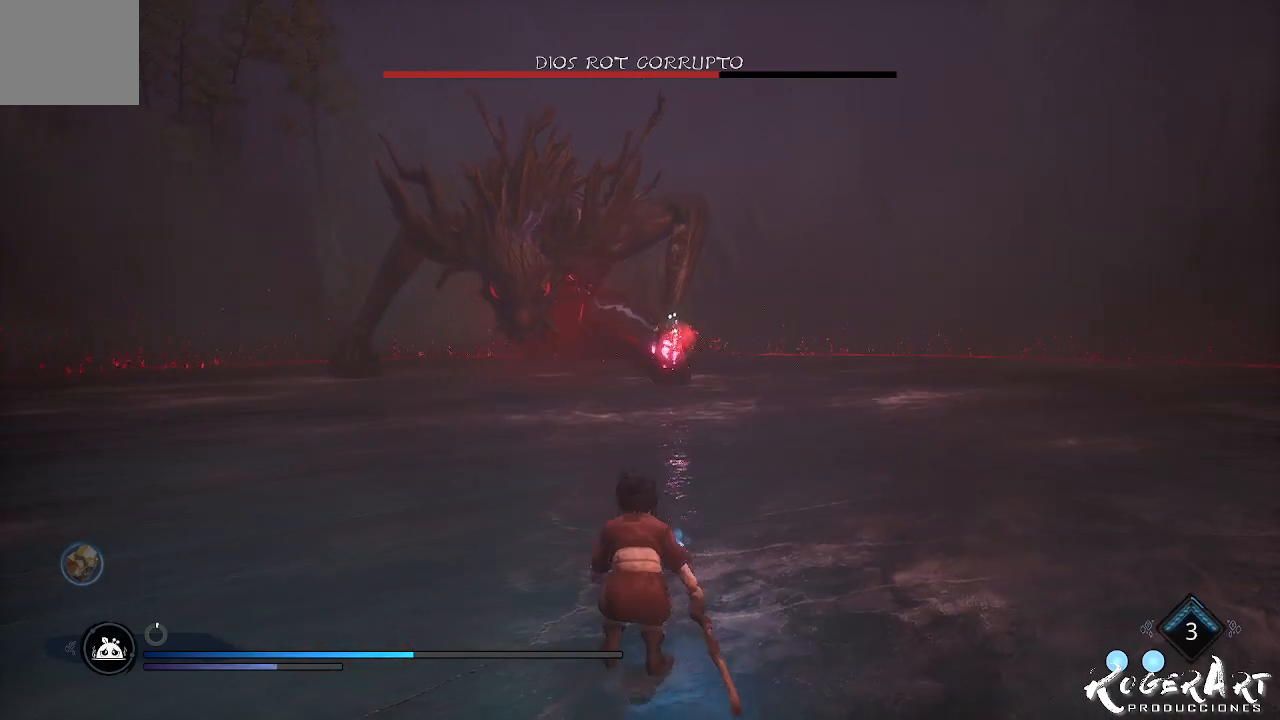
{"dt_ms": 500, "buttons": ["L2", "R2"], "left_stick": "center", "right_stick": "center", "events": [[33, "CROSS", "down"], [133, "CROSS", "up"], [233, "CROSS", "down"], [333, "CROSS", "up"], [367, "L2", "down"], [367, "R2", "down"]]}
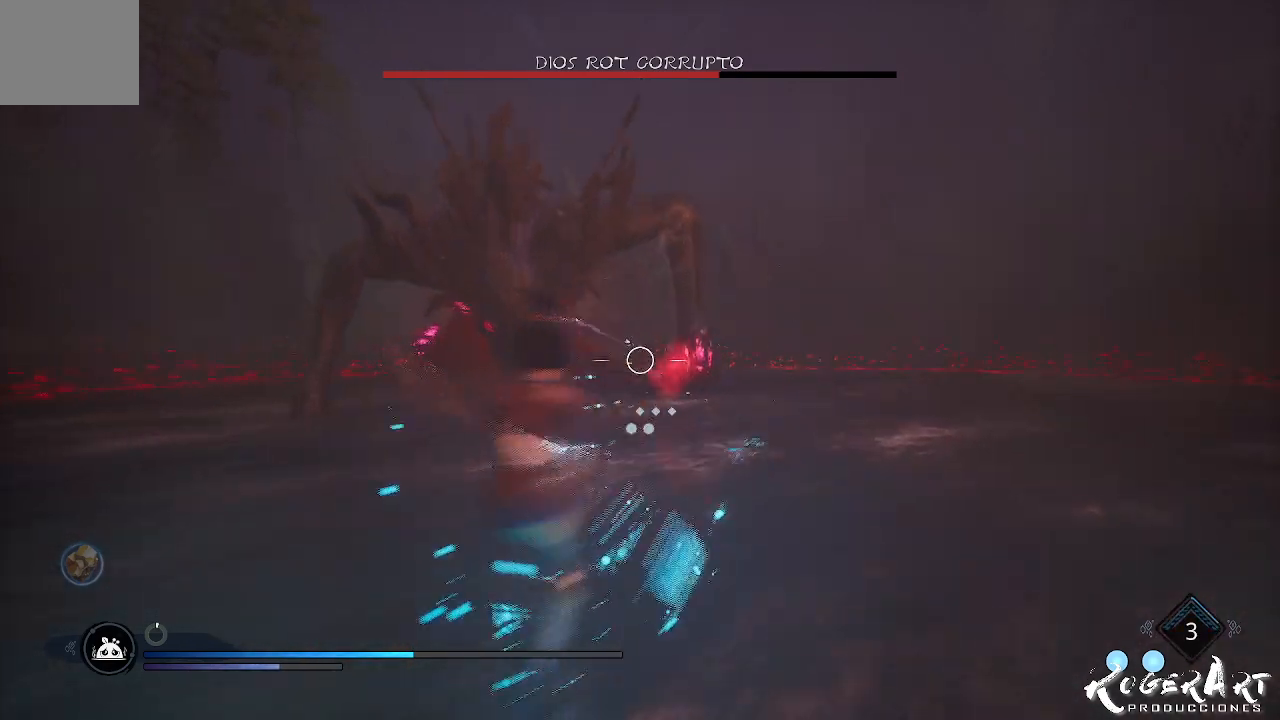
{"dt_ms": 500, "buttons": ["L2", "R2"], "left_stick": "center", "right_stick": "center", "events": [[233, "right_stick", "right"], [400, "right_stick", "center"]]}
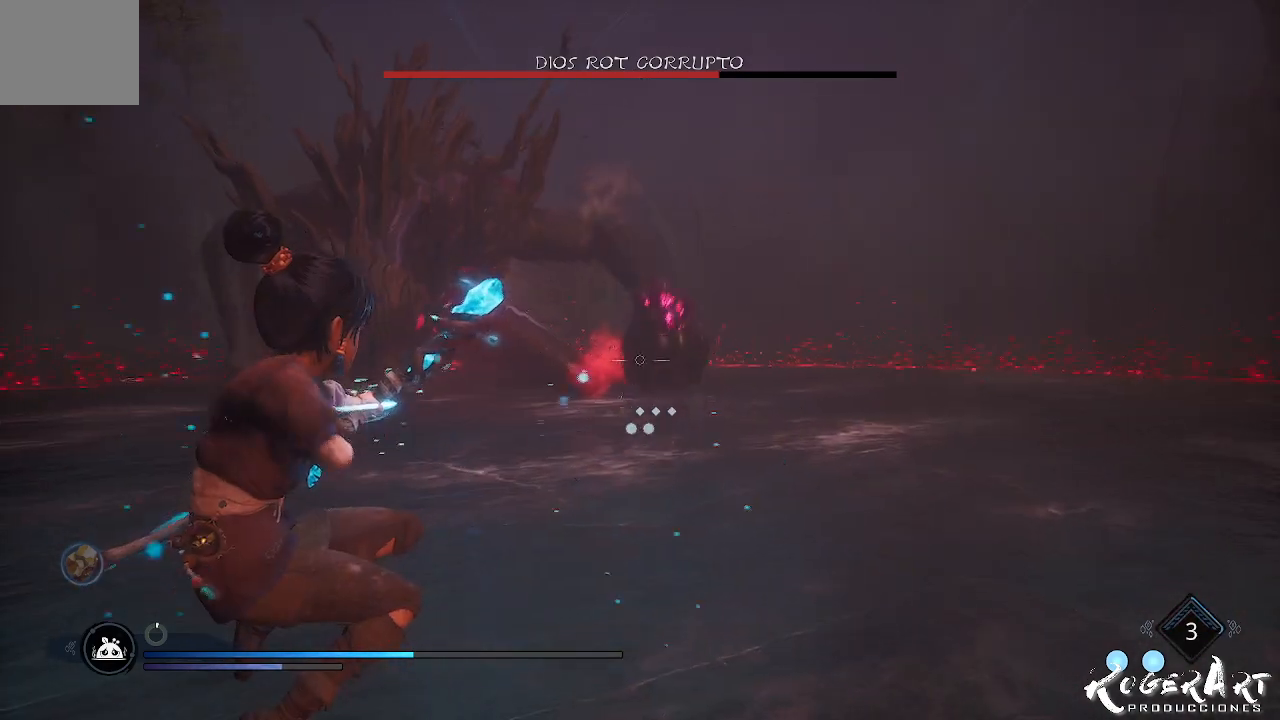
{"dt_ms": 500, "buttons": ["L2"], "left_stick": "center", "right_stick": "center", "events": [[300, "R2", "up"], [400, "right_stick", "right"], [500, "right_stick", "center"]]}
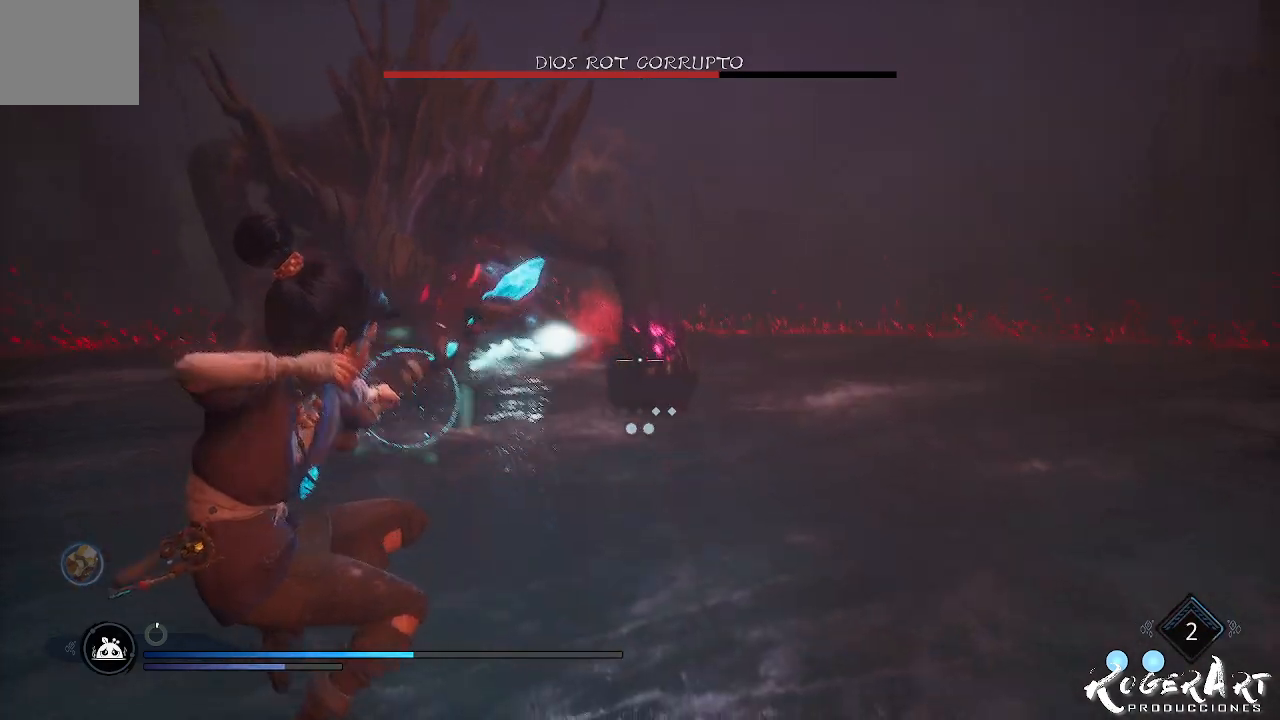
{"dt_ms": 500, "buttons": [], "left_stick": "right", "right_stick": "left", "events": [[33, "L2", "up"], [133, "left_stick", "right"], [400, "right_stick", "left"]]}
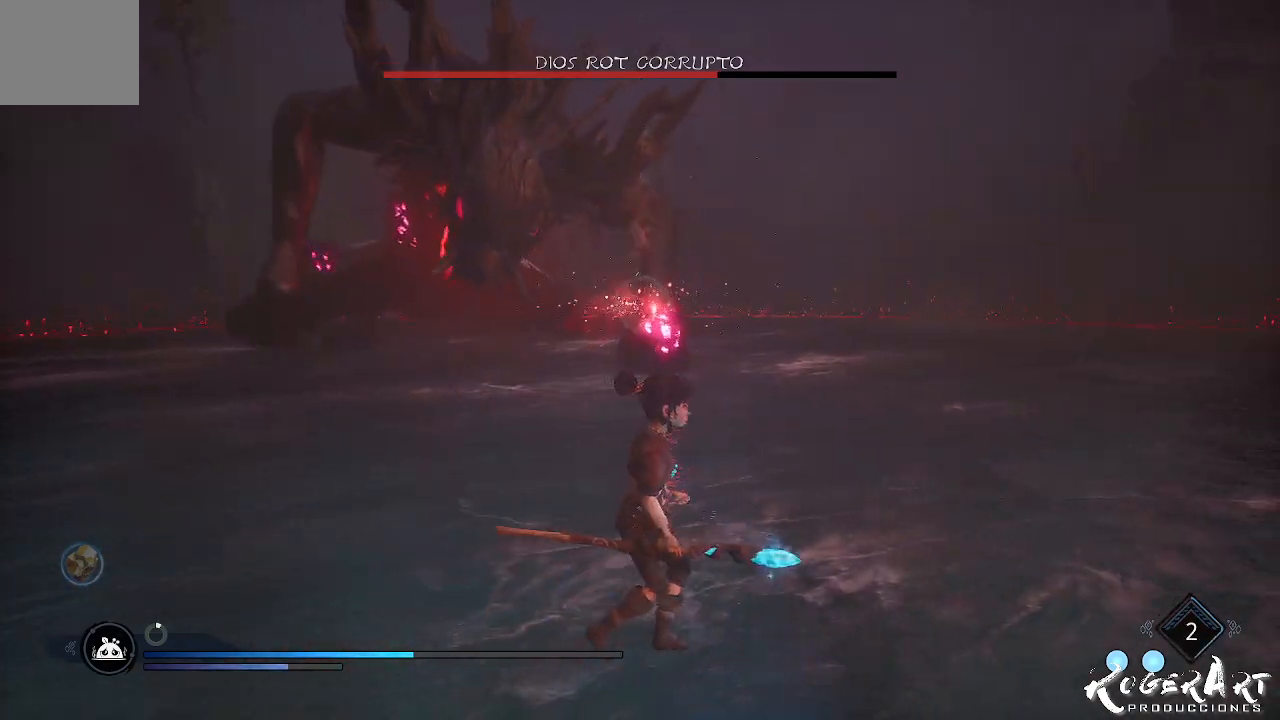
{"dt_ms": 500, "buttons": [], "left_stick": "down-right", "right_stick": "center", "events": [[100, "left_stick", "down-right"], [267, "right_stick", "center"]]}
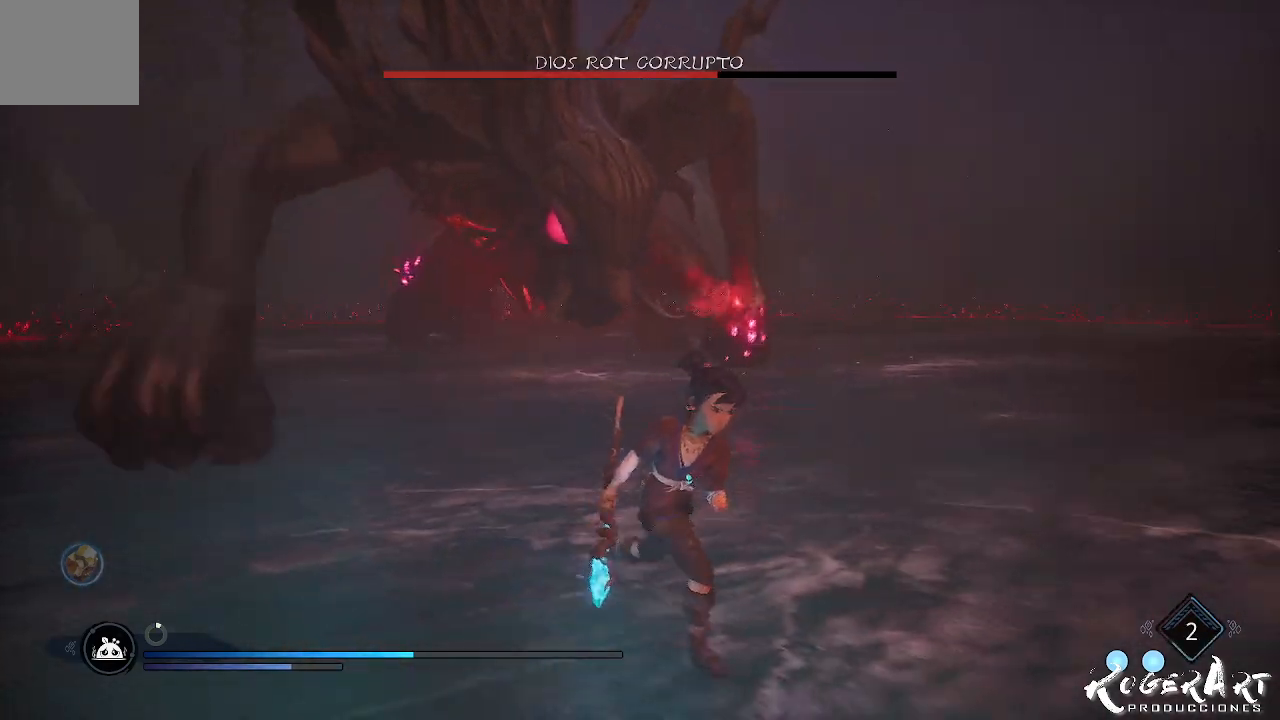
{"dt_ms": 500, "buttons": [], "left_stick": "down-right", "right_stick": "center", "events": [[100, "right_stick", "left"], [300, "right_stick", "center"]]}
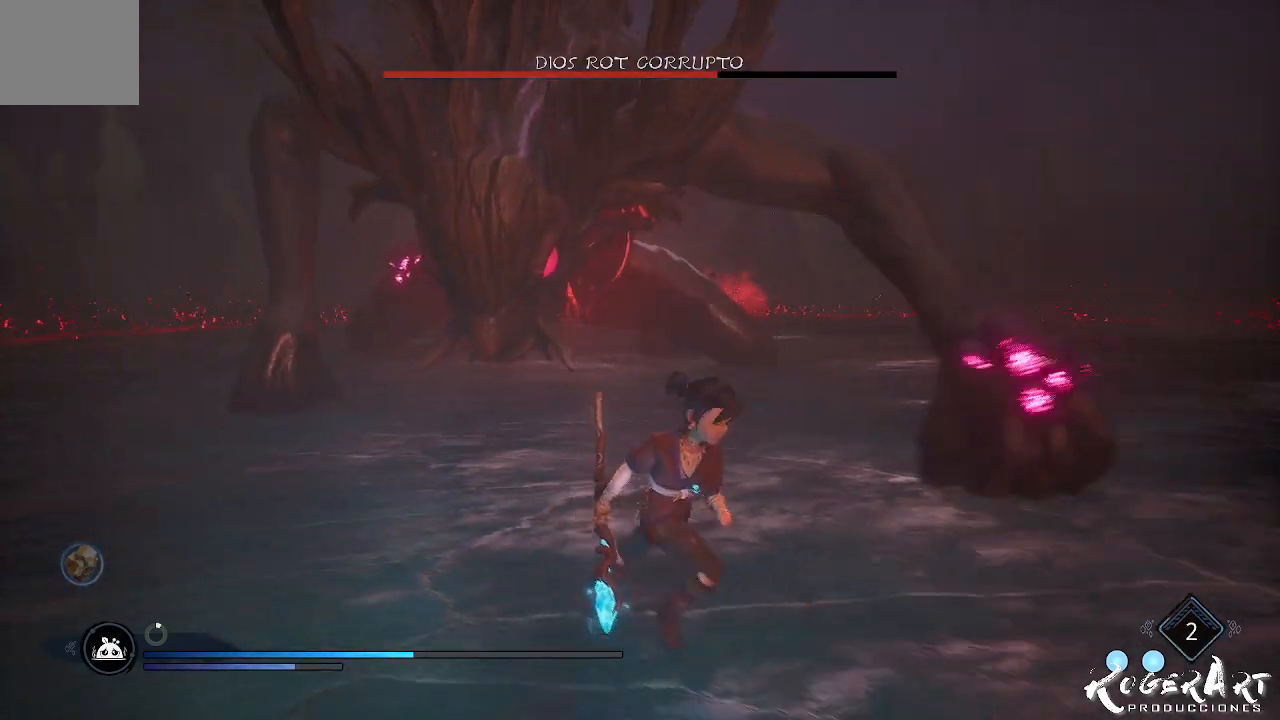
{"dt_ms": 500, "buttons": [], "left_stick": "down-right", "right_stick": "left", "events": [[167, "right_stick", "left"]]}
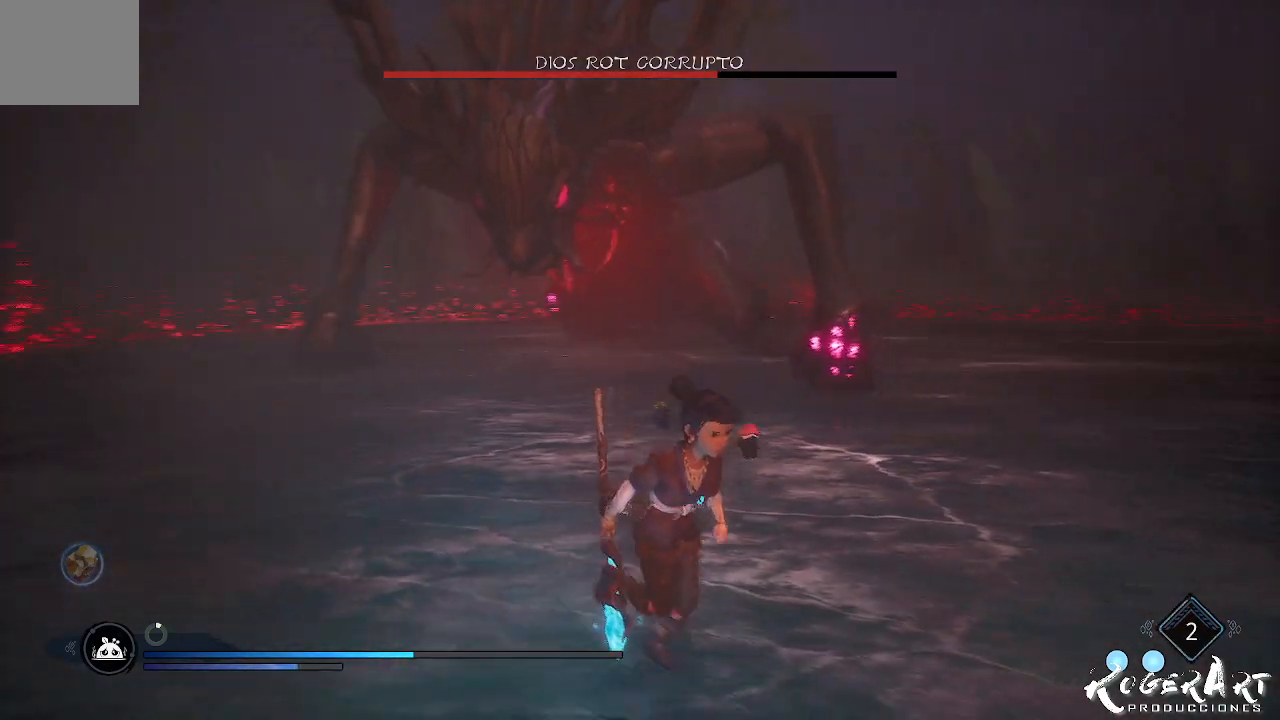
{"dt_ms": 1000, "buttons": [], "left_stick": "down-right", "right_stick": "left", "events": [[67, "right_stick", "center"], [600, "right_stick", "left"]]}
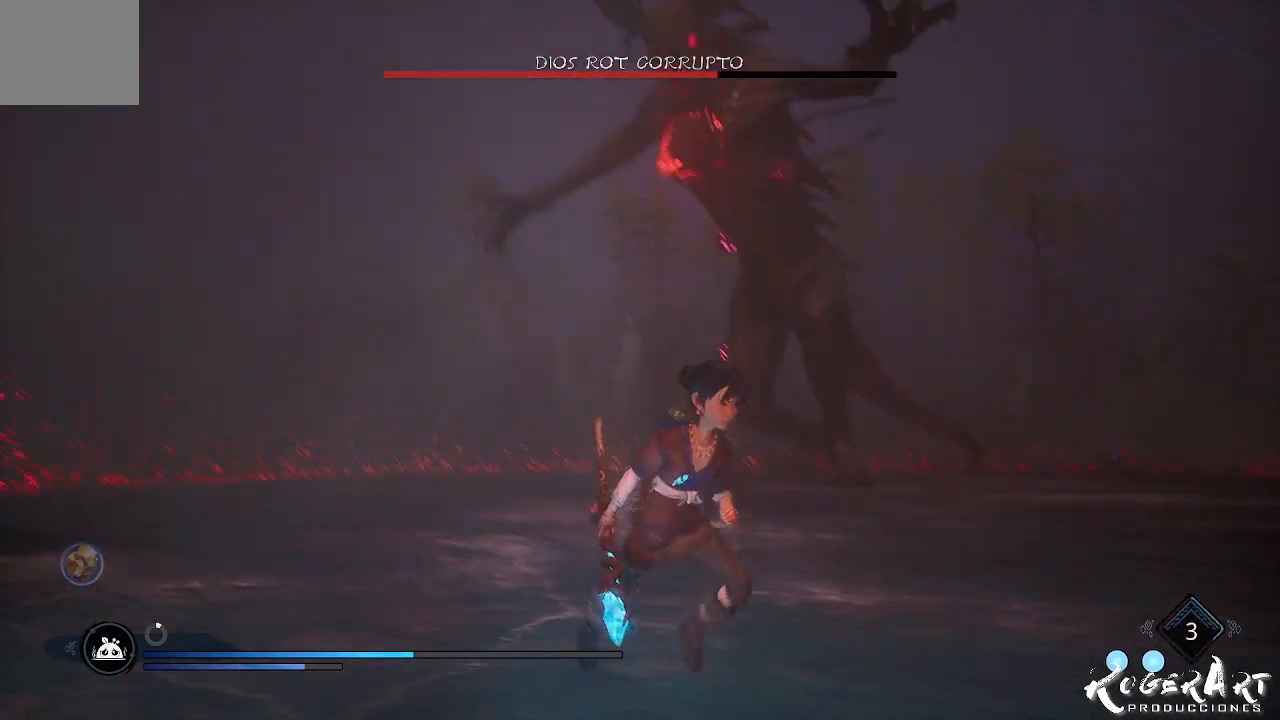
{"dt_ms": 500, "buttons": [], "left_stick": "down-right", "right_stick": "center", "events": [[133, "right_stick", "center"], [367, "left_stick", "down"], [500, "left_stick", "down-right"]]}
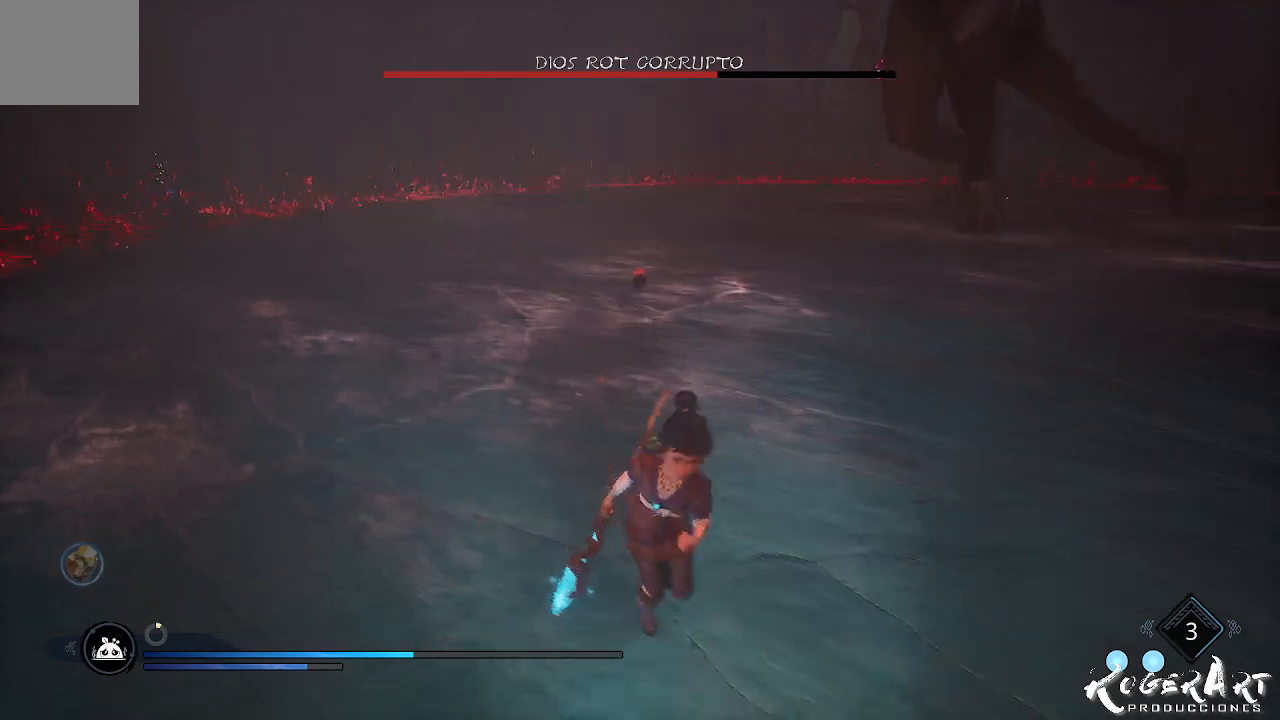
{"dt_ms": 500, "buttons": [], "left_stick": "right", "right_stick": "center", "events": [[300, "right_stick", "right"], [433, "left_stick", "right"], [433, "right_stick", "center"]]}
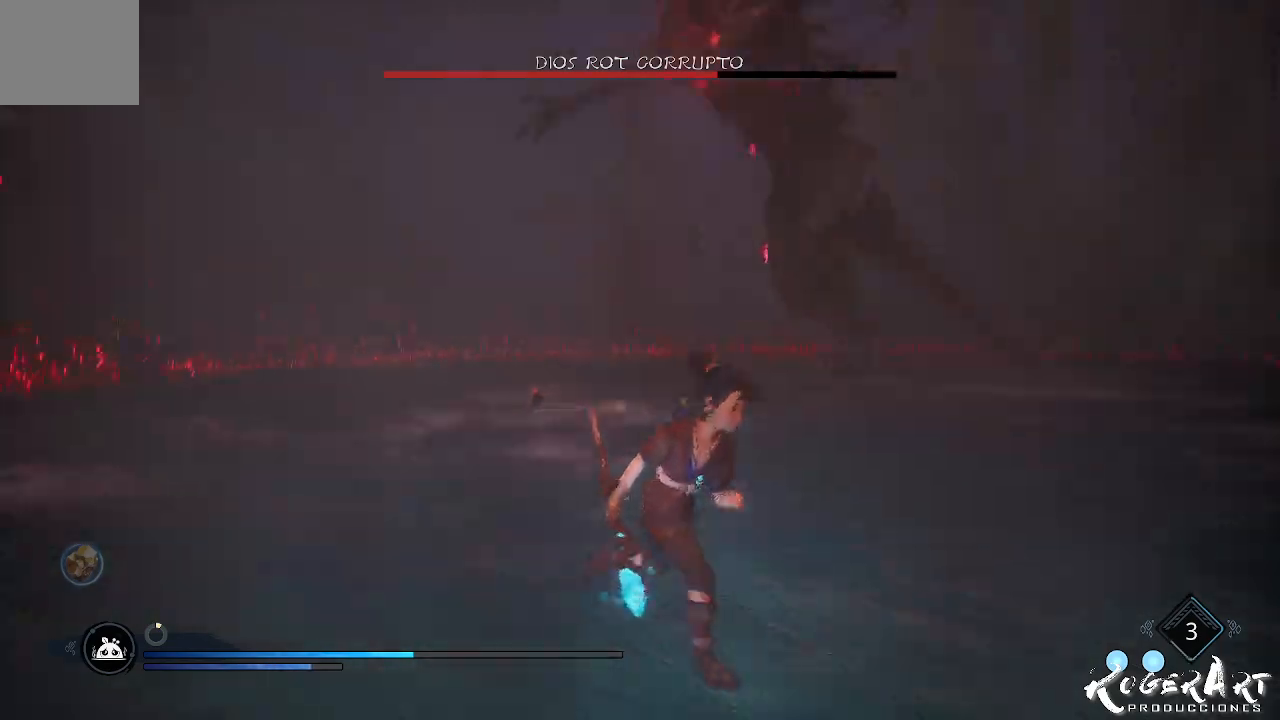
{"dt_ms": 500, "buttons": ["CROSS"], "left_stick": "center", "right_stick": "center", "events": [[133, "CROSS", "down"], [333, "CROSS", "up"], [367, "left_stick", "center"], [467, "CROSS", "down"]]}
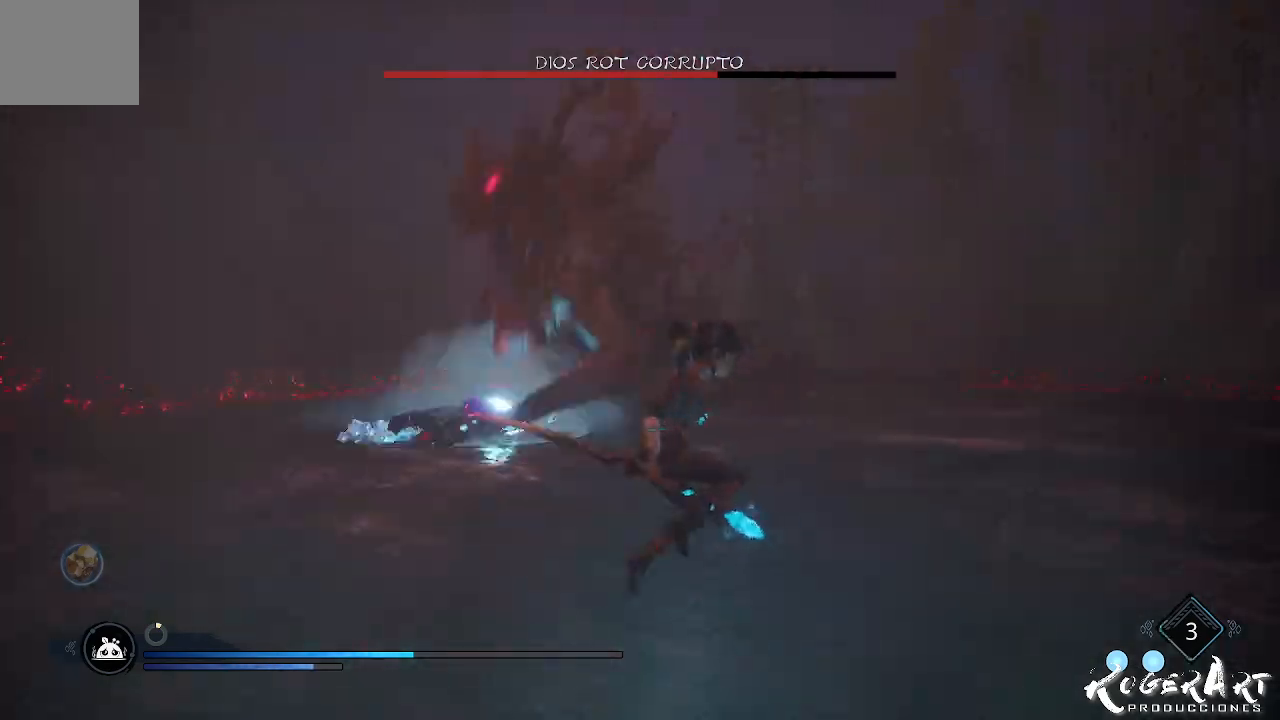
{"dt_ms": 500, "buttons": ["L2", "R2"], "left_stick": "center", "right_stick": "center", "events": [[133, "CROSS", "up"], [200, "L2", "down"], [267, "R2", "down"]]}
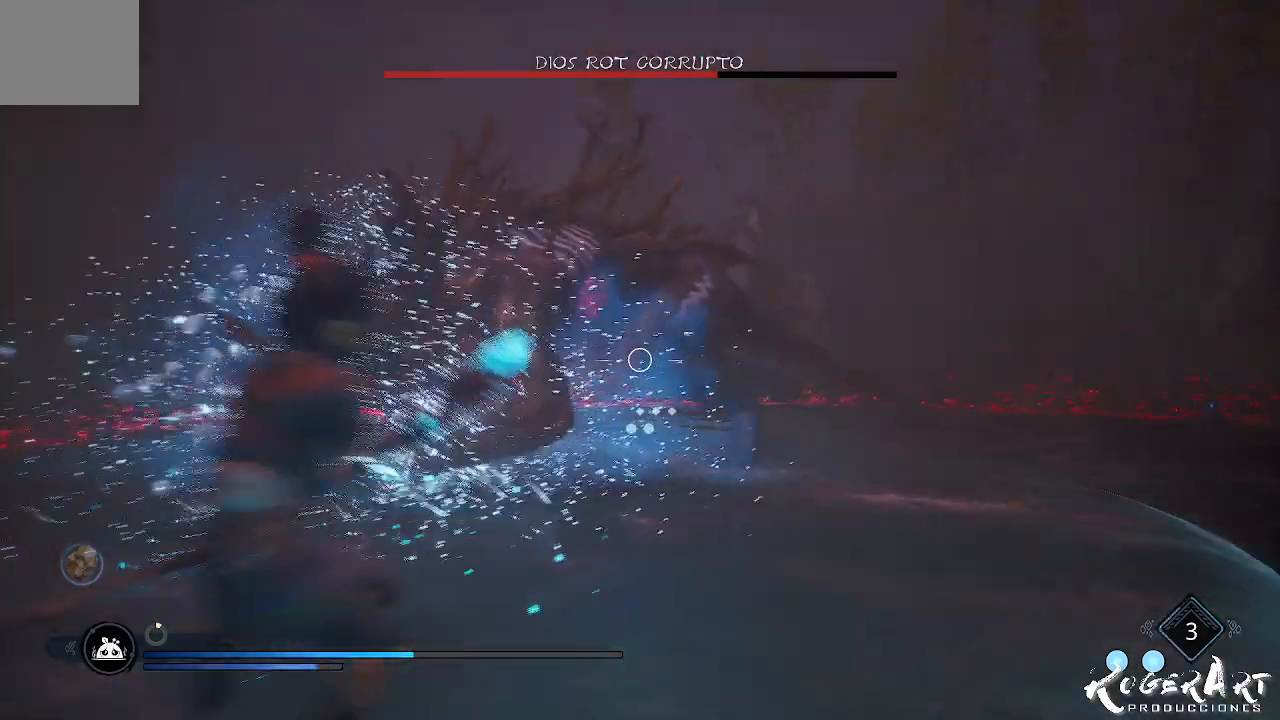
{"dt_ms": 500, "buttons": ["L2", "R2"], "left_stick": "center", "right_stick": "center", "events": [[167, "right_stick", "left"], [433, "right_stick", "center"]]}
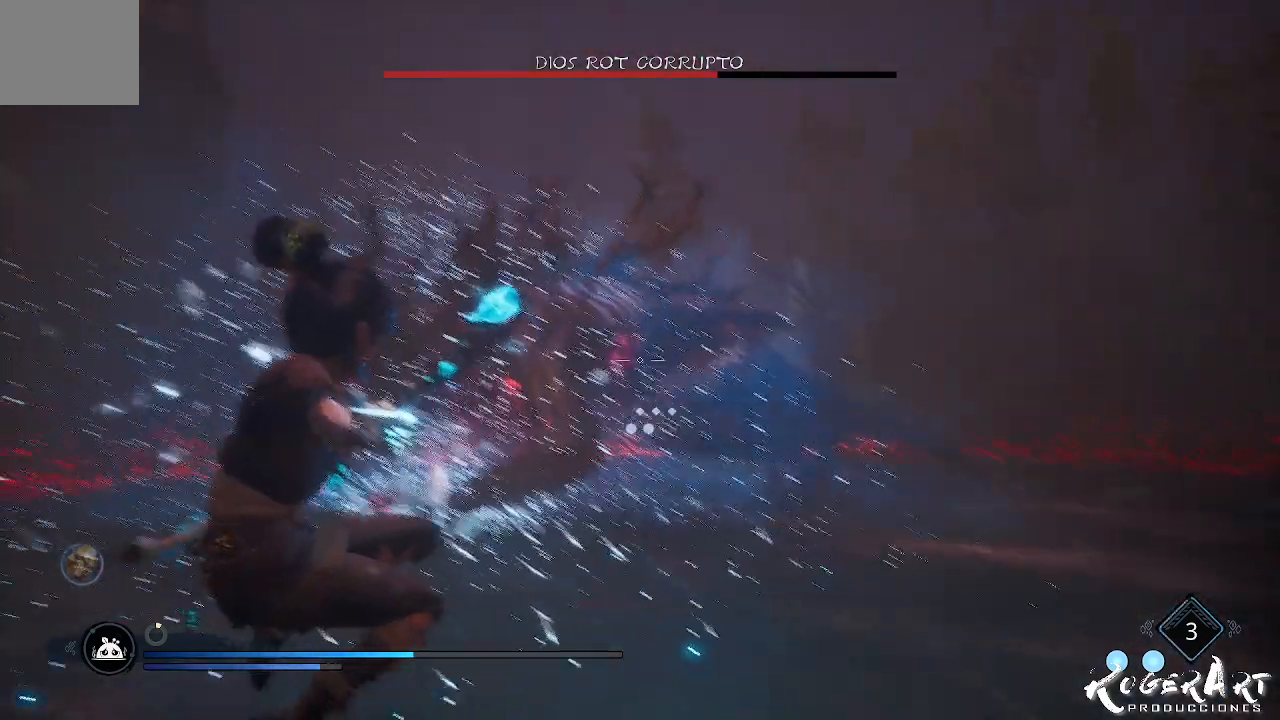
{"dt_ms": 500, "buttons": ["L2"], "left_stick": "center", "right_stick": "center", "events": [[267, "R2", "up"]]}
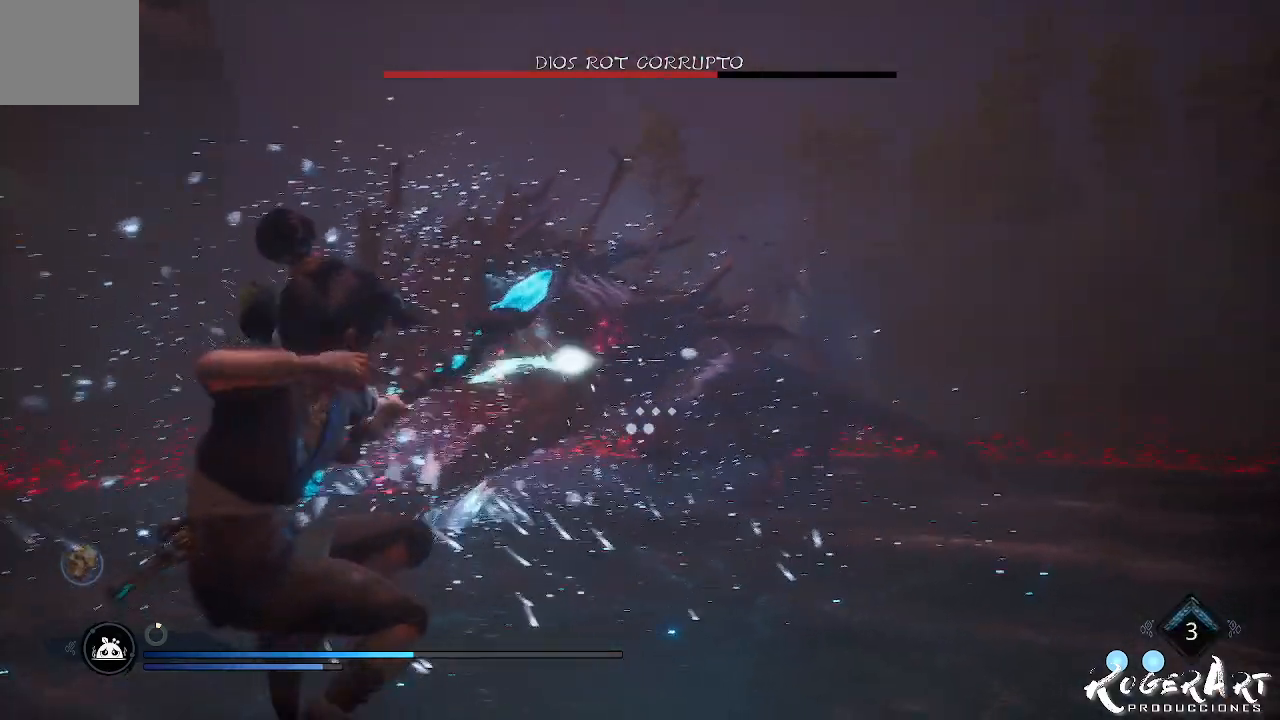
{"dt_ms": 500, "buttons": [], "left_stick": "right", "right_stick": "left", "events": [[100, "L2", "up"], [100, "left_stick", "right"], [300, "right_stick", "left"]]}
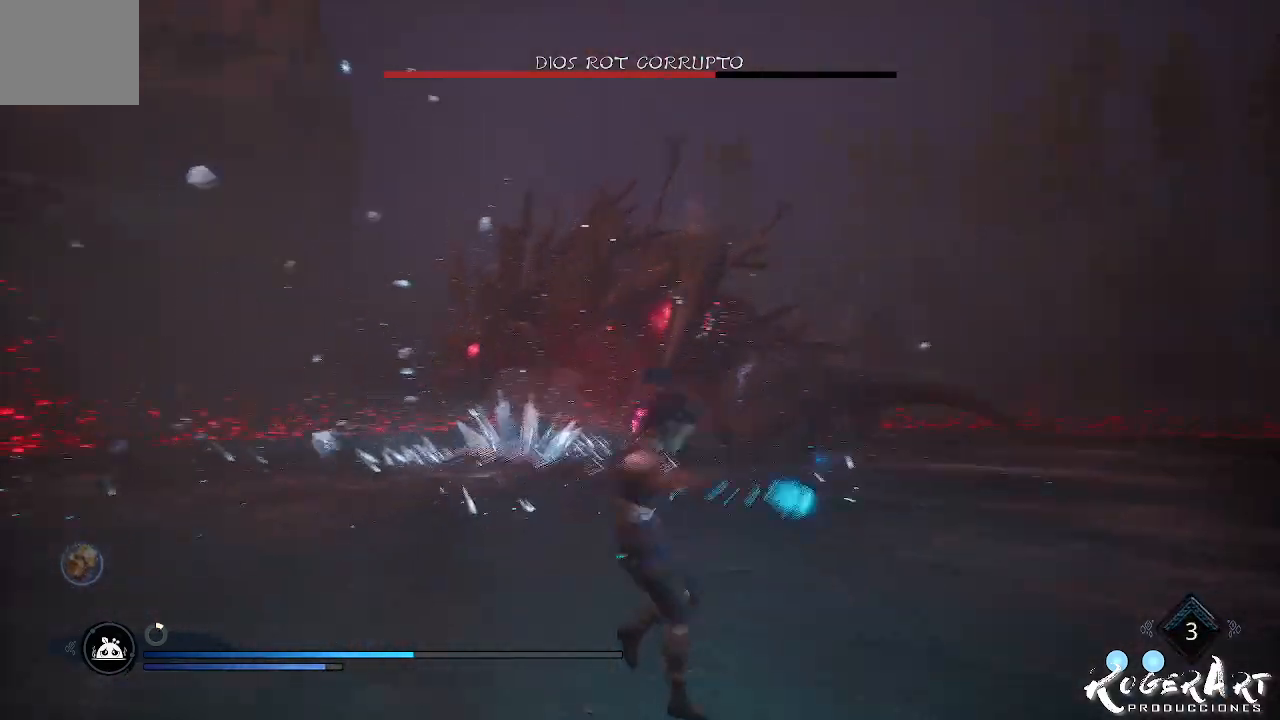
{"dt_ms": 500, "buttons": ["CROSS"], "left_stick": "center", "right_stick": "center", "events": [[33, "right_stick", "center"], [200, "CROSS", "down"], [333, "CROSS", "up"], [367, "left_stick", "center"], [400, "CROSS", "down"]]}
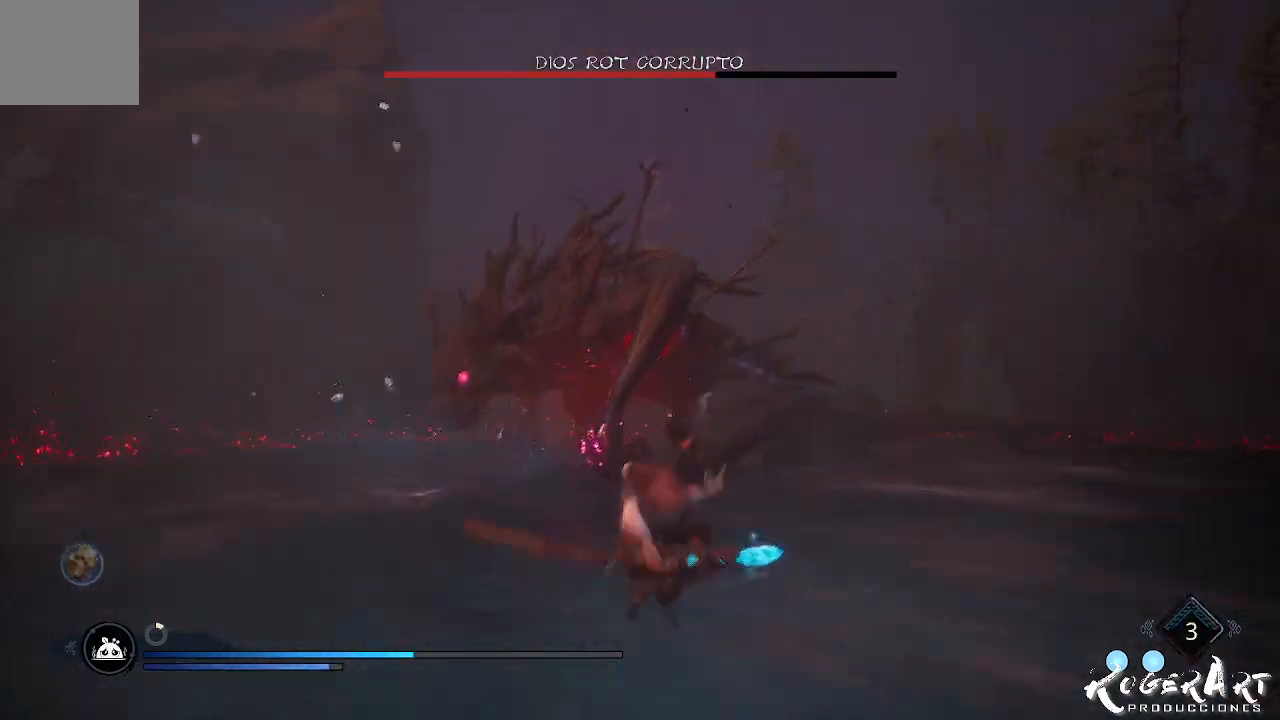
{"dt_ms": 500, "buttons": ["L2", "R2"], "left_stick": "center", "right_stick": "left", "events": [[33, "CROSS", "up"], [67, "L2", "down"], [100, "R2", "down"], [467, "right_stick", "left"]]}
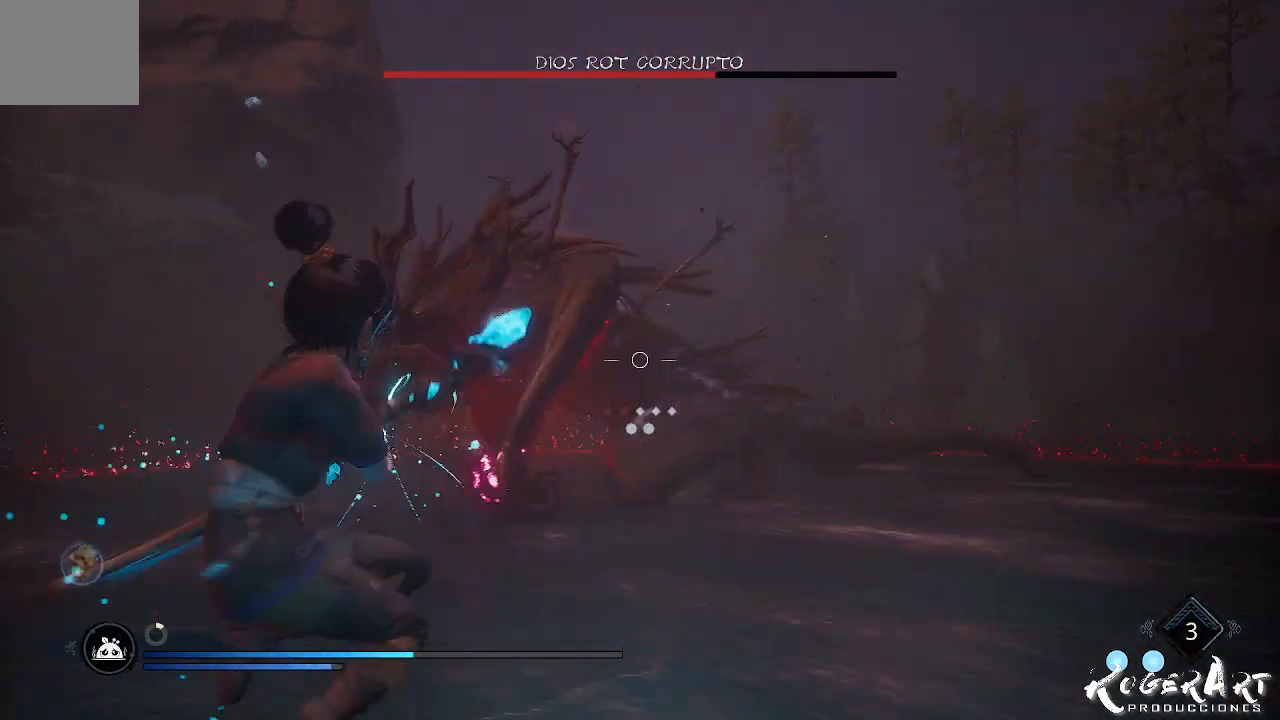
{"dt_ms": 500, "buttons": ["L2", "R2"], "left_stick": "center", "right_stick": "left", "events": []}
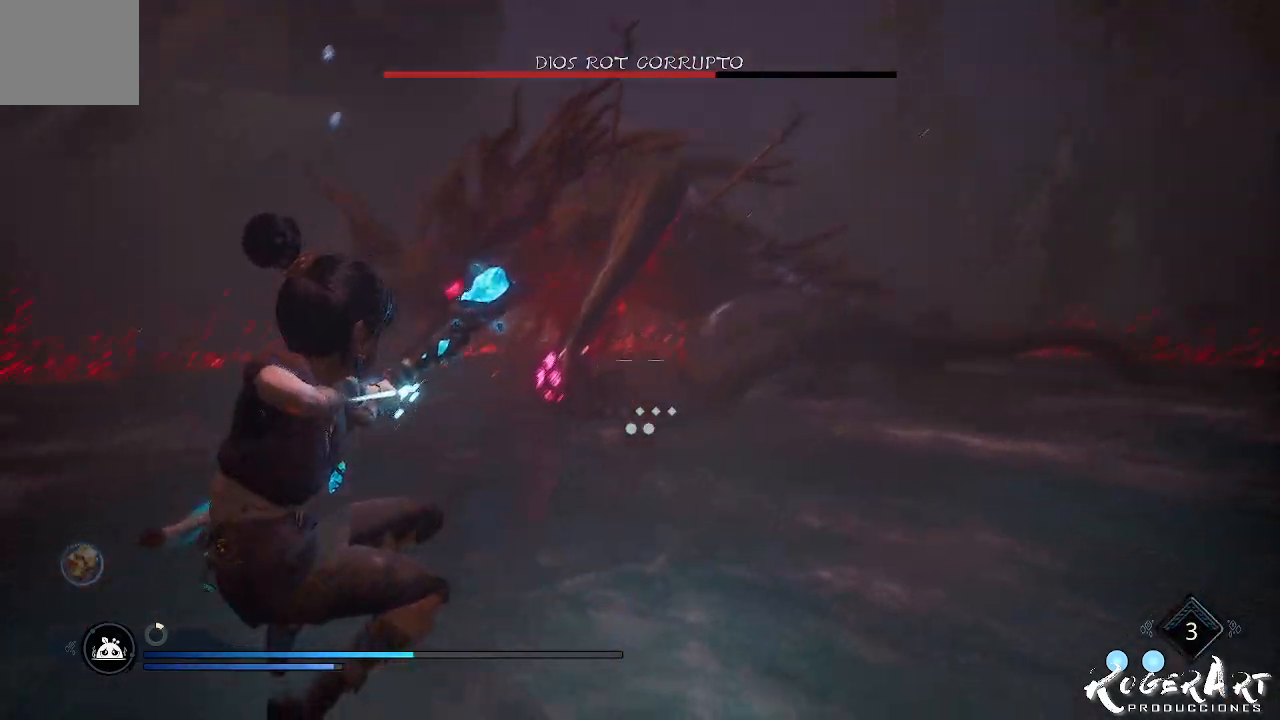
{"dt_ms": 500, "buttons": [], "left_stick": "right", "right_stick": "center", "events": [[333, "R2", "up"], [333, "right_stick", "center"], [467, "L2", "up"], [467, "left_stick", "right"]]}
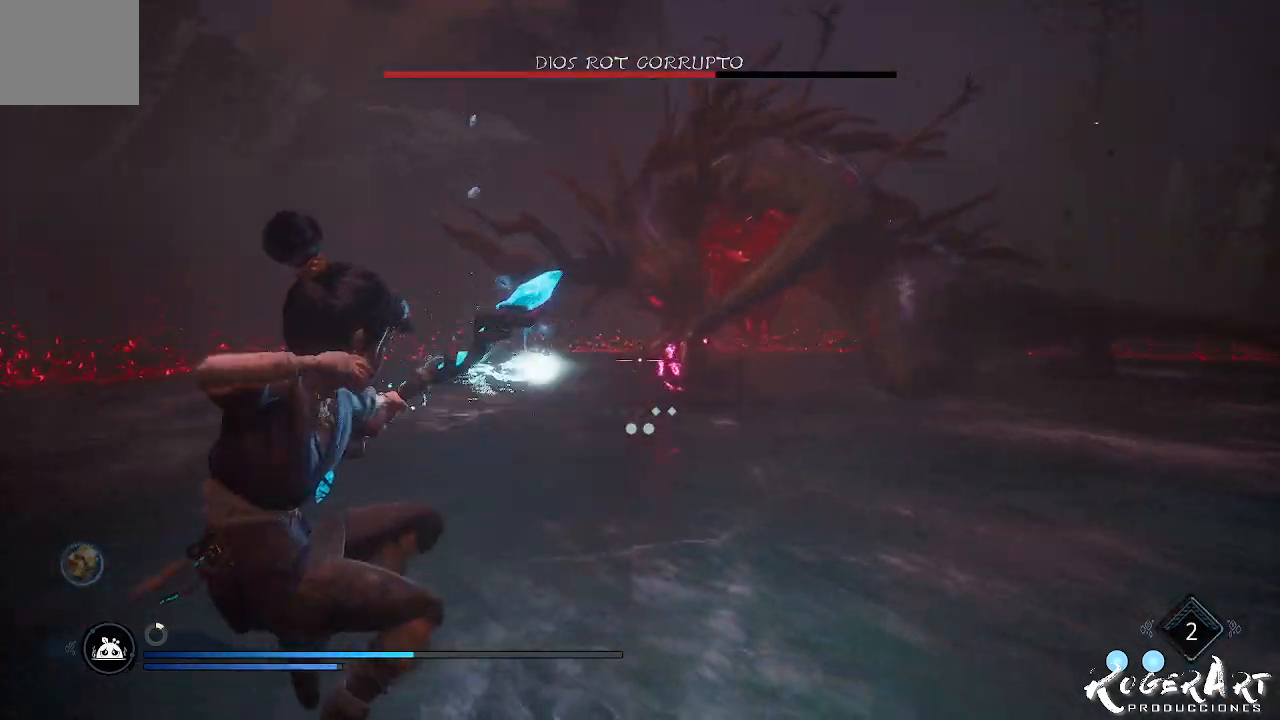
{"dt_ms": 1000, "buttons": ["CROSS"], "left_stick": "center", "right_stick": "center", "events": [[33, "left_stick", "down-right"], [533, "left_stick", "center"], [700, "CROSS", "down"]]}
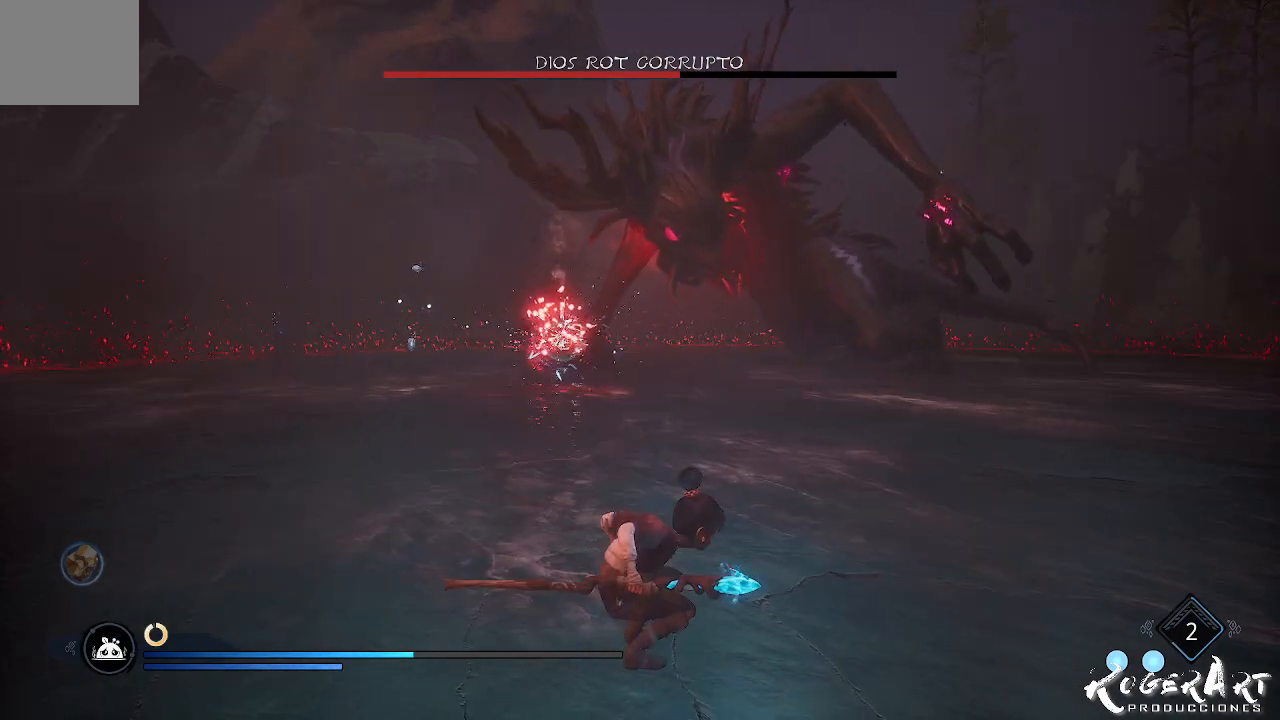
{"dt_ms": 500, "buttons": [], "left_stick": "right", "right_stick": "center", "events": [[167, "CROSS", "up"], [200, "left_stick", "right"], [300, "CROSS", "down"], [467, "CROSS", "up"]]}
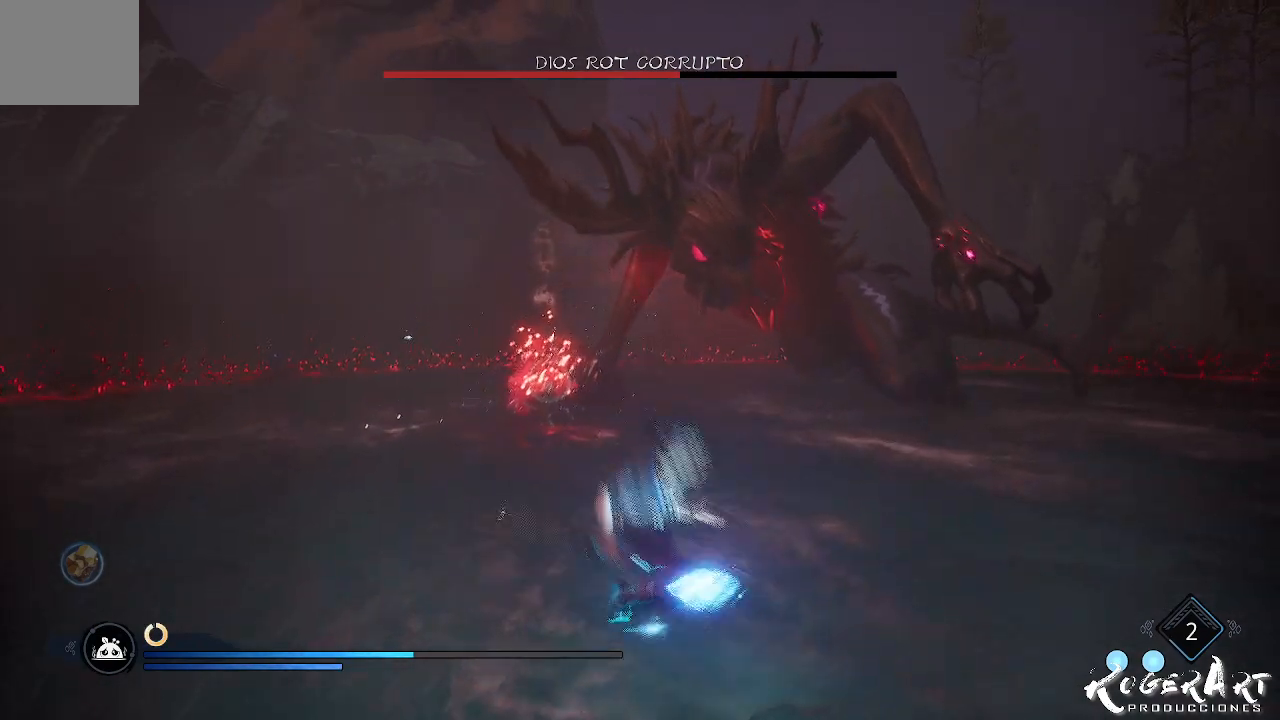
{"dt_ms": 500, "buttons": ["L2", "R2"], "left_stick": "right", "right_stick": "center", "events": [[200, "L2", "down"], [200, "R2", "down"]]}
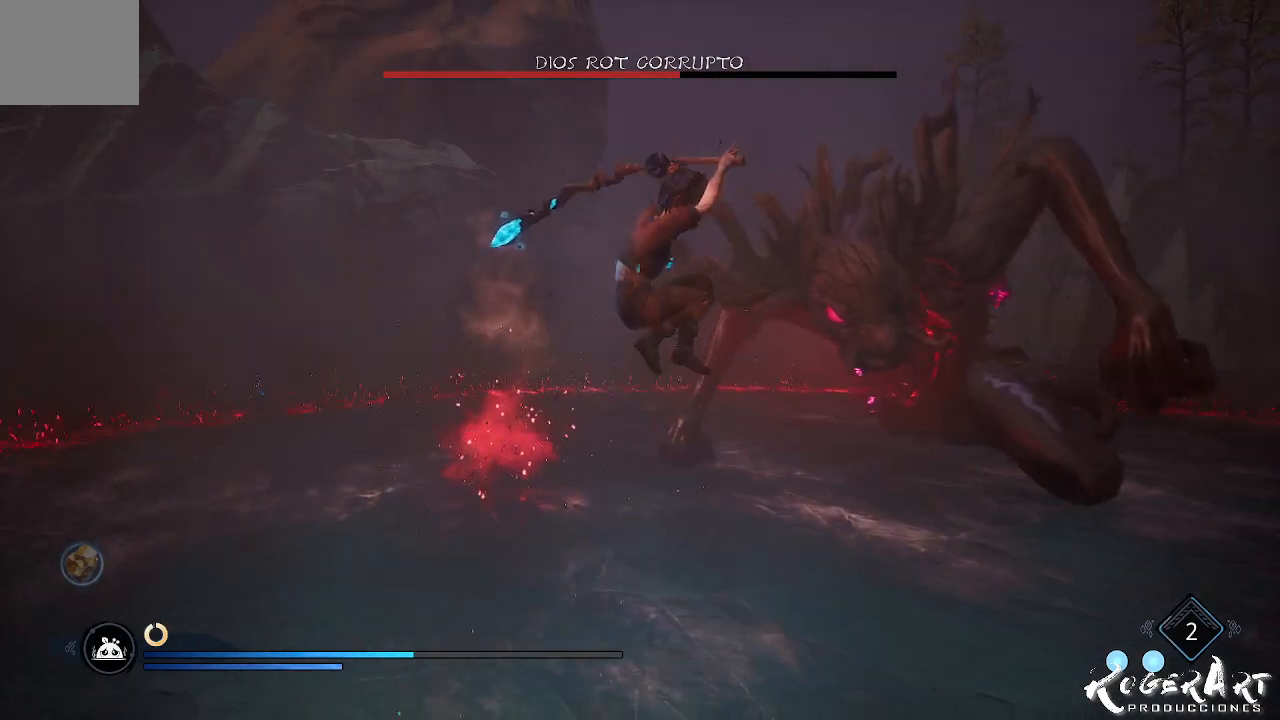
{"dt_ms": 500, "buttons": [], "left_stick": "down-right", "right_stick": "center", "events": [[33, "right_stick", "right"], [267, "L2", "up"], [267, "R2", "up"], [300, "right_stick", "center"], [367, "left_stick", "down-right"]]}
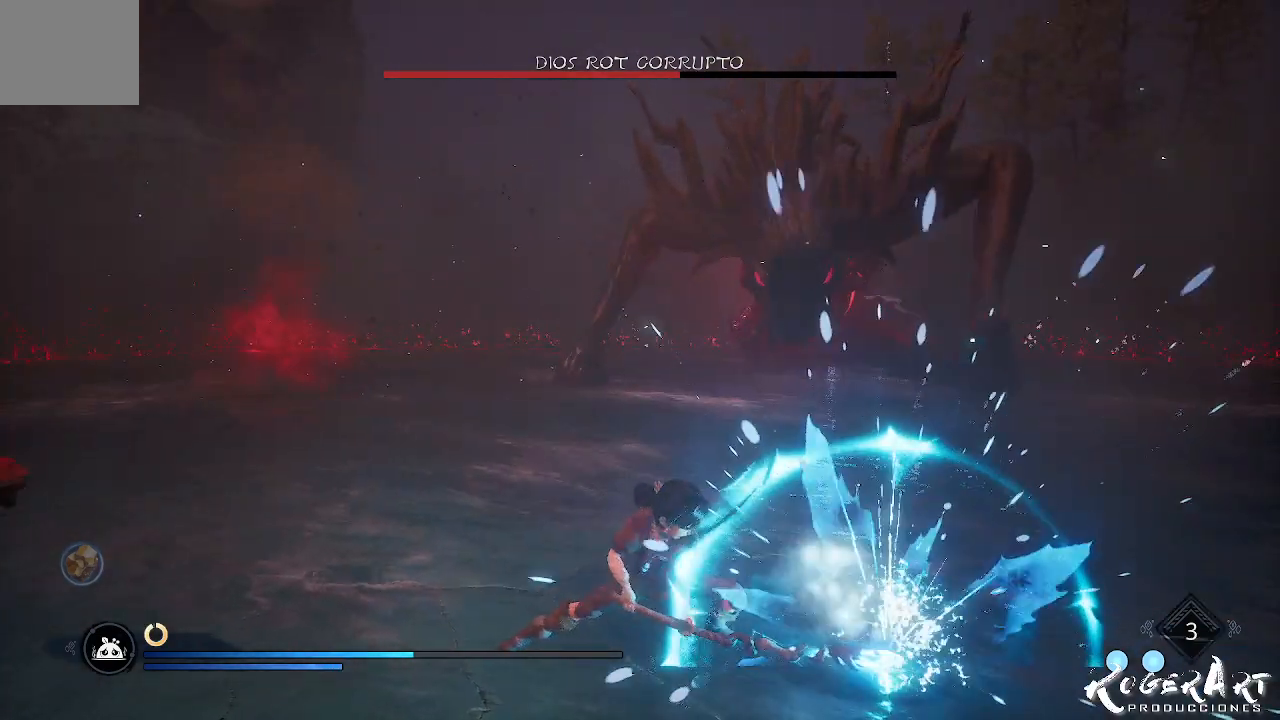
{"dt_ms": 500, "buttons": [], "left_stick": "down-right", "right_stick": "center", "events": []}
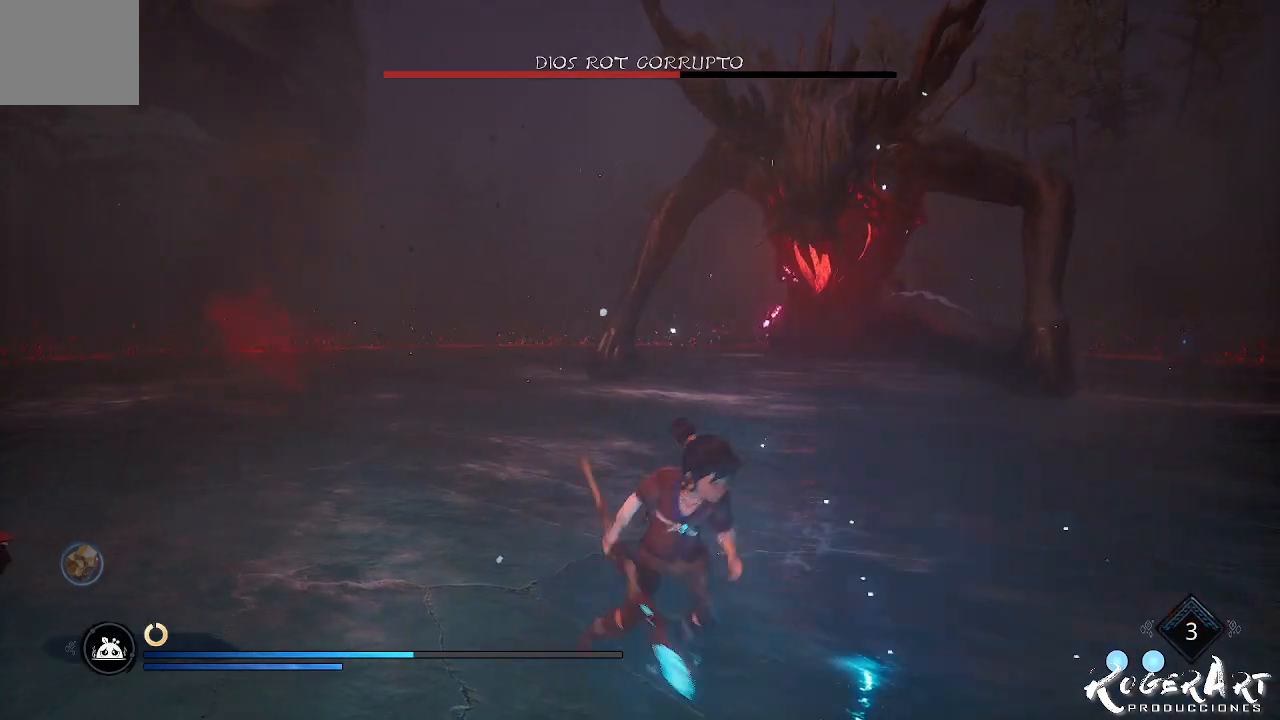
{"dt_ms": 500, "buttons": [], "left_stick": "down-left", "right_stick": "center", "events": [[200, "right_stick", "right"], [300, "left_stick", "down-left"], [433, "right_stick", "center"]]}
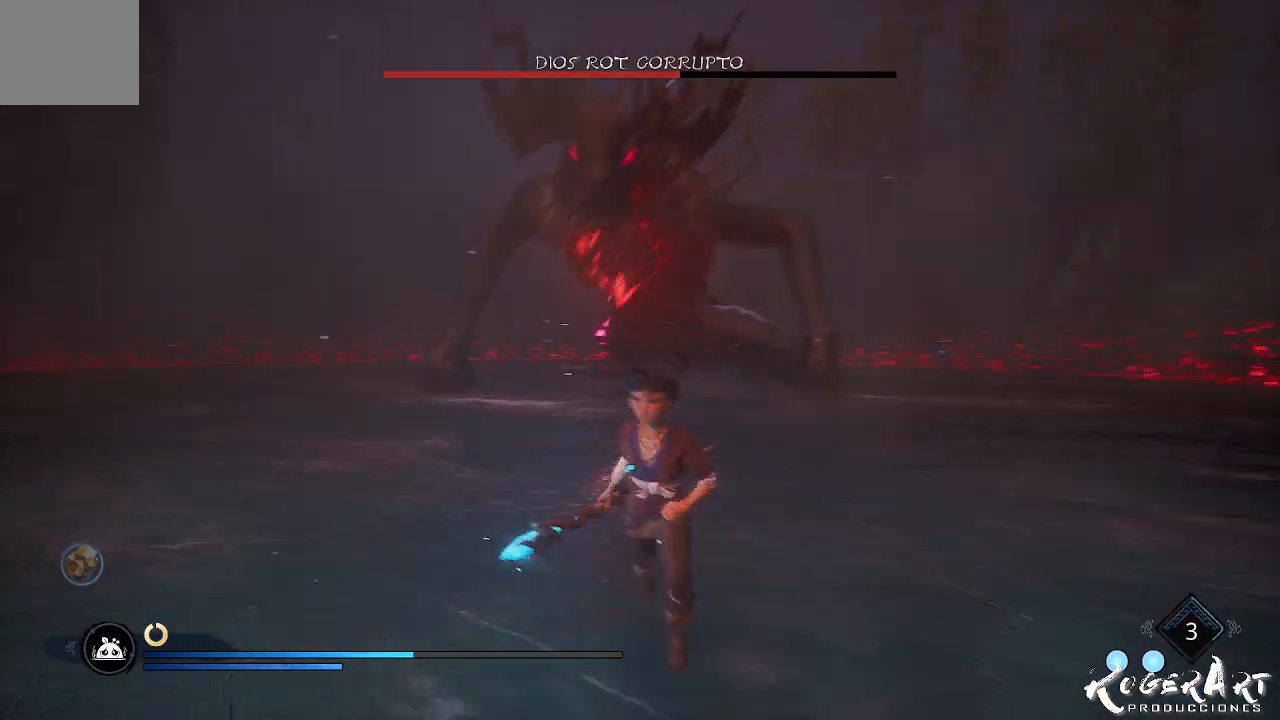
{"dt_ms": 500, "buttons": [], "left_stick": "left", "right_stick": "center", "events": [[200, "left_stick", "left"]]}
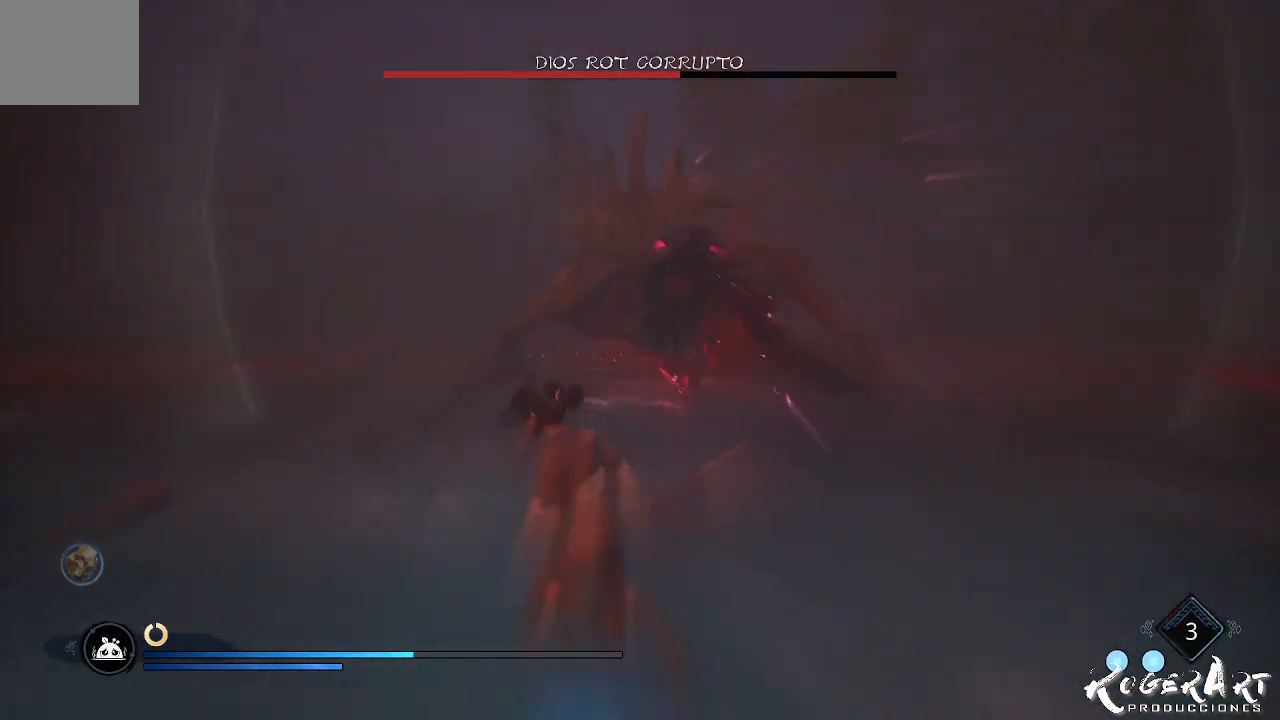
{"dt_ms": 500, "buttons": ["L2"], "left_stick": "left", "right_stick": "center", "events": [[33, "right_stick", "right"], [167, "right_stick", "center"], [500, "L2", "down"]]}
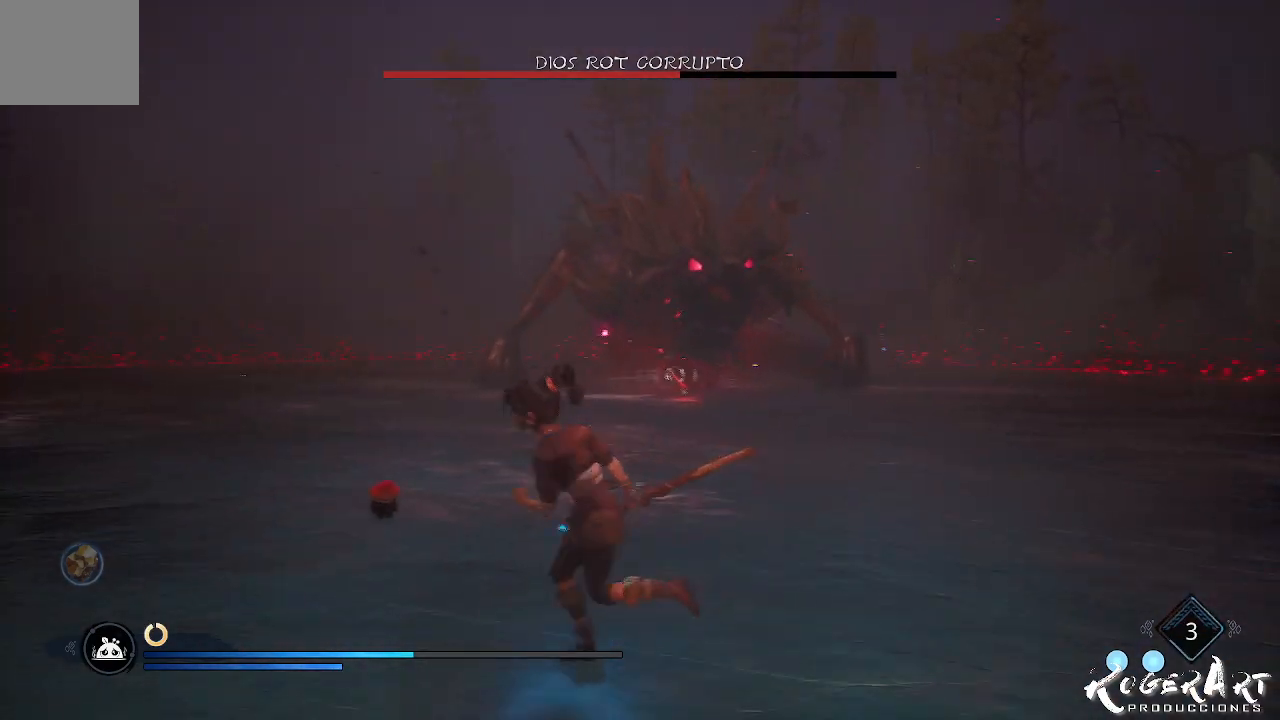
{"dt_ms": 500, "buttons": ["L2", "R2"], "left_stick": "left", "right_stick": "right", "events": [[100, "R2", "down"], [333, "R3", "down"], [467, "R3", "up"], [500, "right_stick", "right"]]}
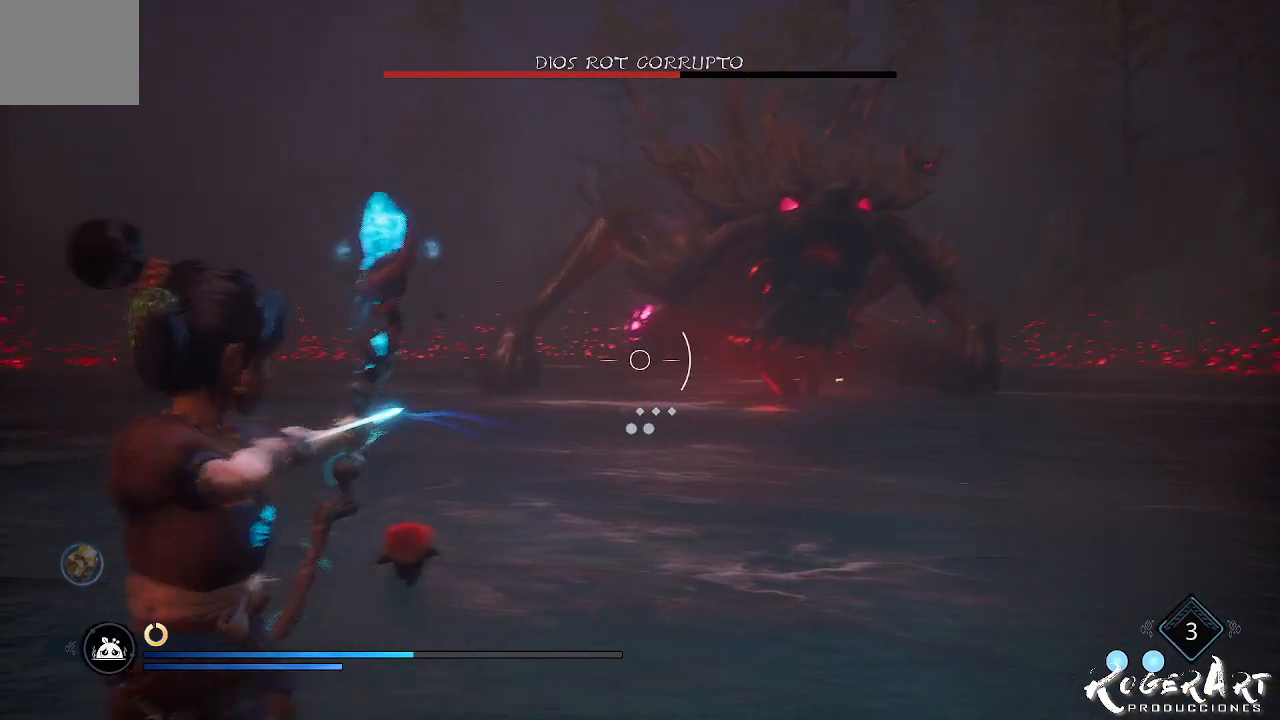
{"dt_ms": 500, "buttons": ["L2", "R2"], "left_stick": "center", "right_stick": "left", "events": [[67, "left_stick", "center"], [167, "right_stick", "center"], [433, "right_stick", "left"]]}